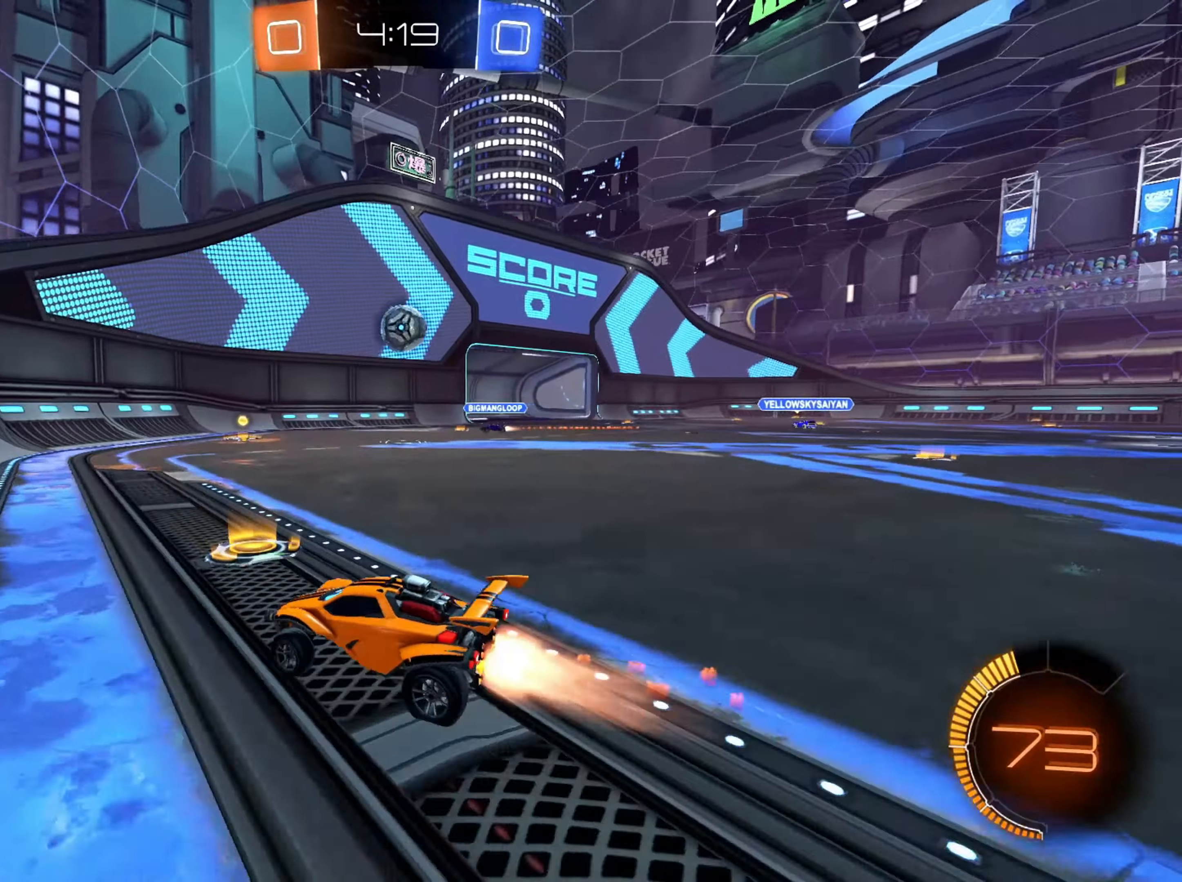
Gameplay with a controller (Xbox layout); each line is a JSON object with the inputs held at the frame after it. "events" lists button and stick changes between this image and that frame as [ms after this image, input, new state], when the widget could be followed in between.
{"buttons": ["R2"], "left_stick": "center", "right_stick": "center", "events": [[417, "left_stick", "center"], [501, "B", "up"]]}
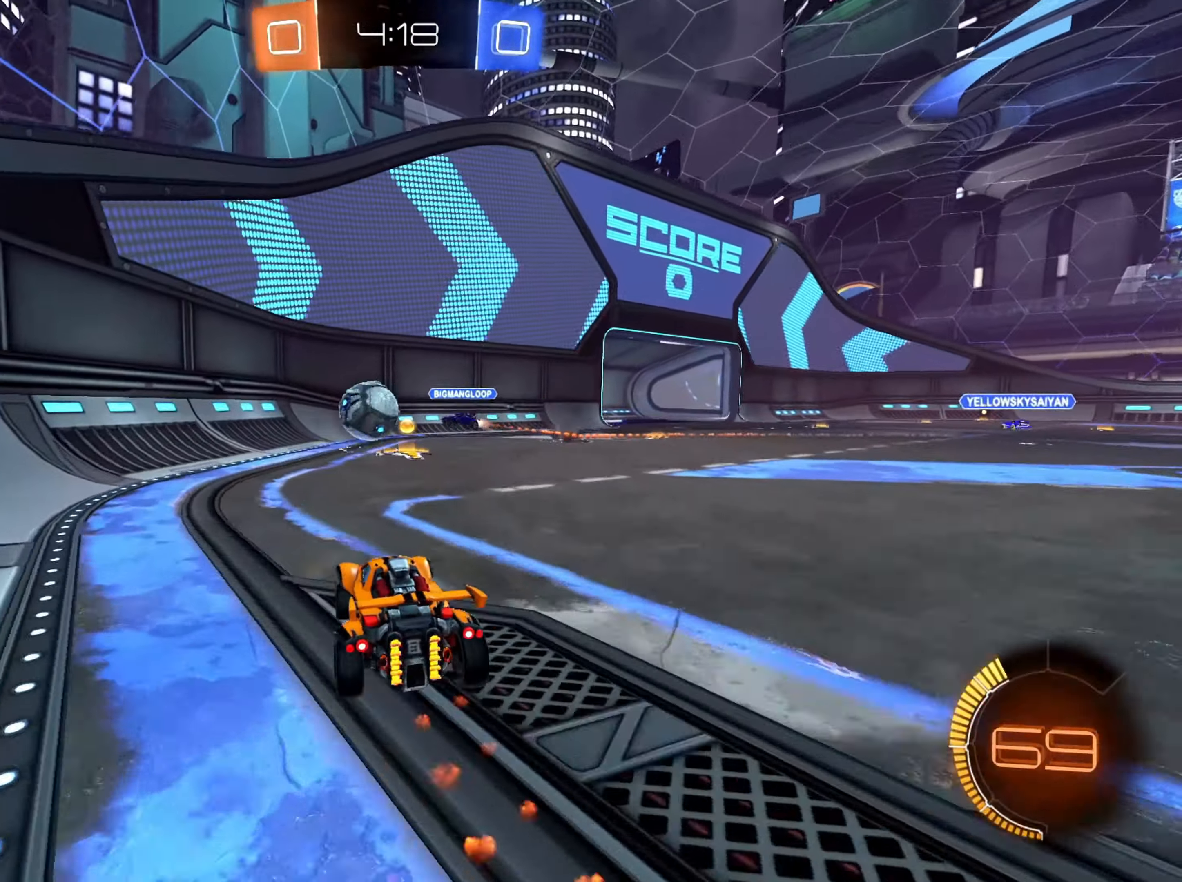
{"buttons": ["R2"], "left_stick": "right", "right_stick": "center", "events": [[116, "left_stick", "right"], [300, "Y", "down"], [383, "Y", "up"]]}
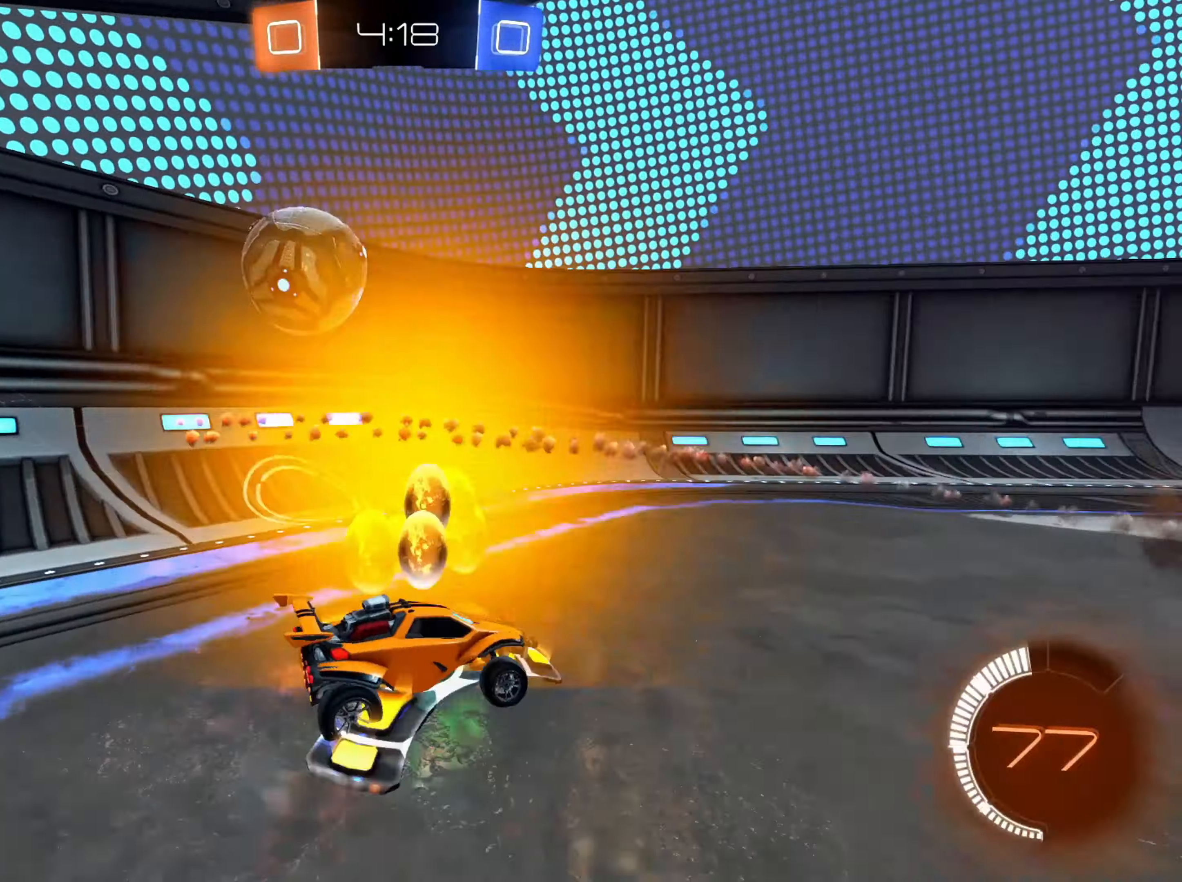
{"buttons": ["X", "R2"], "left_stick": "right", "right_stick": "center", "events": [[484, "X", "down"]]}
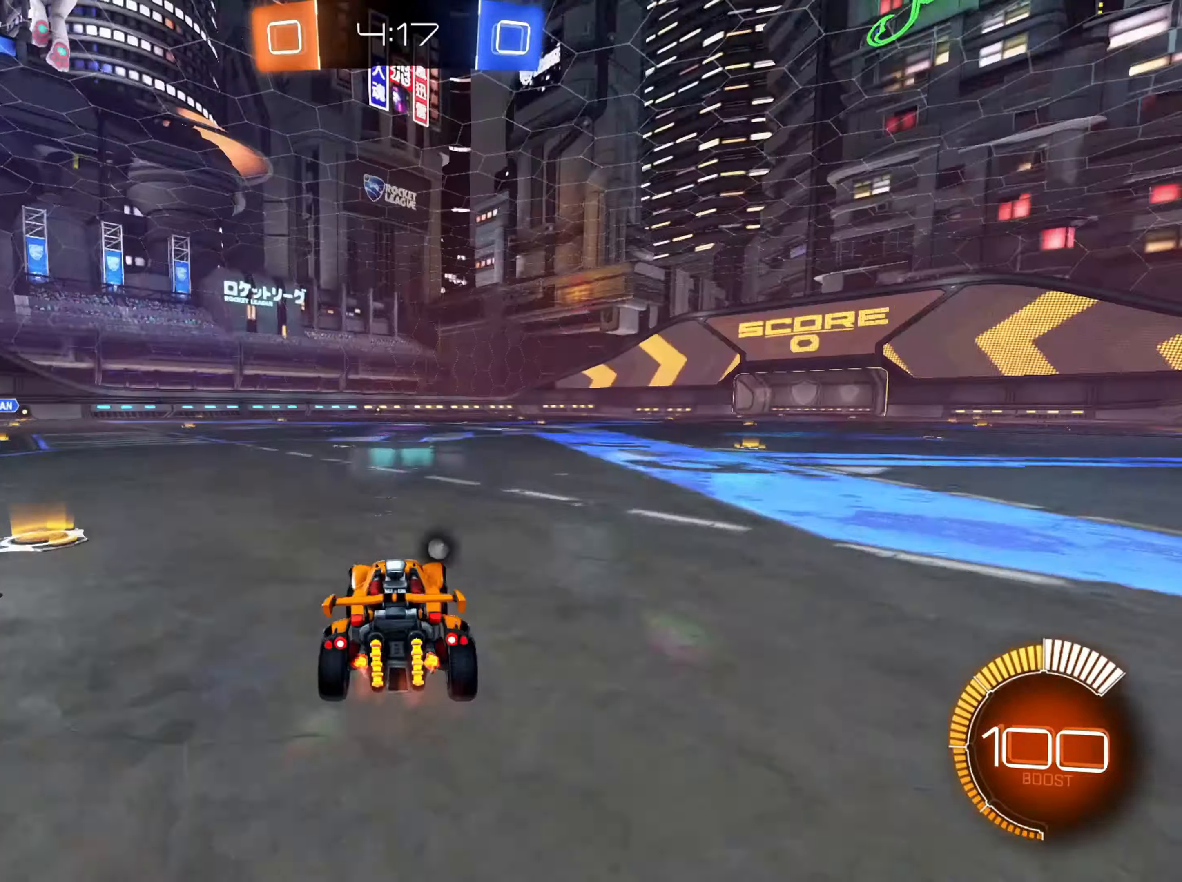
{"buttons": ["B", "R2"], "left_stick": "down-left", "right_stick": "center", "events": [[67, "X", "up"], [67, "left_stick", "center"], [133, "left_stick", "left"], [317, "left_stick", "down-left"], [400, "B", "down"]]}
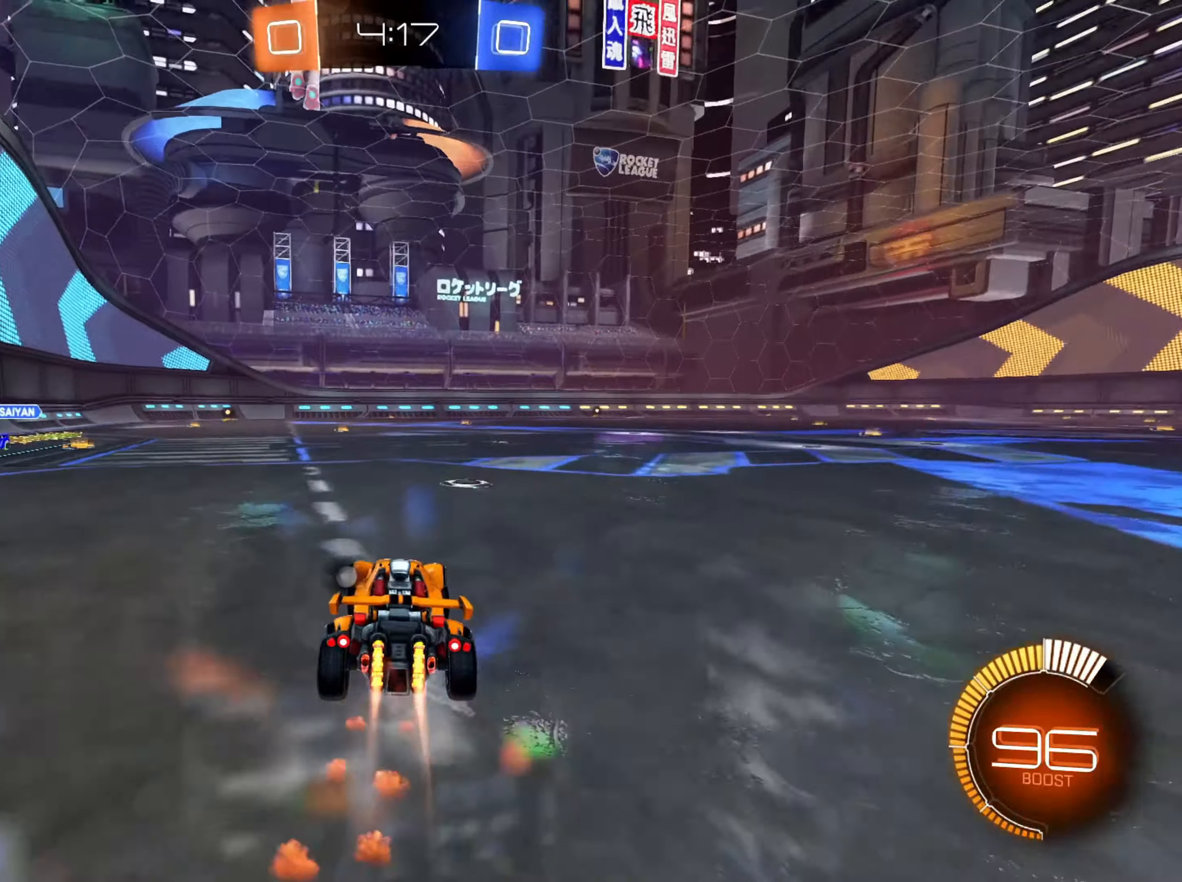
{"buttons": ["R2"], "left_stick": "right", "right_stick": "center", "events": [[101, "B", "up"], [151, "left_stick", "right"], [267, "X", "down"], [367, "X", "up"]]}
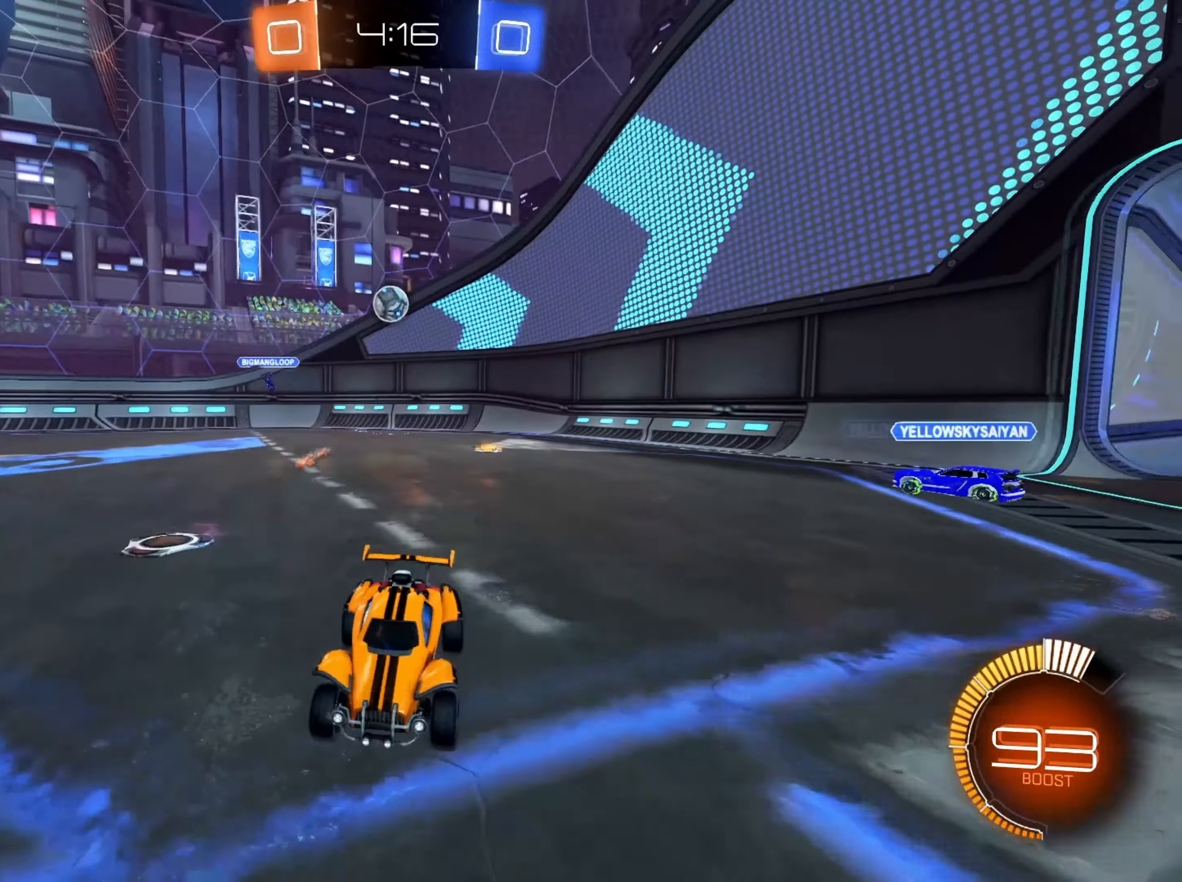
{"buttons": ["R2"], "left_stick": "right", "right_stick": "center", "events": []}
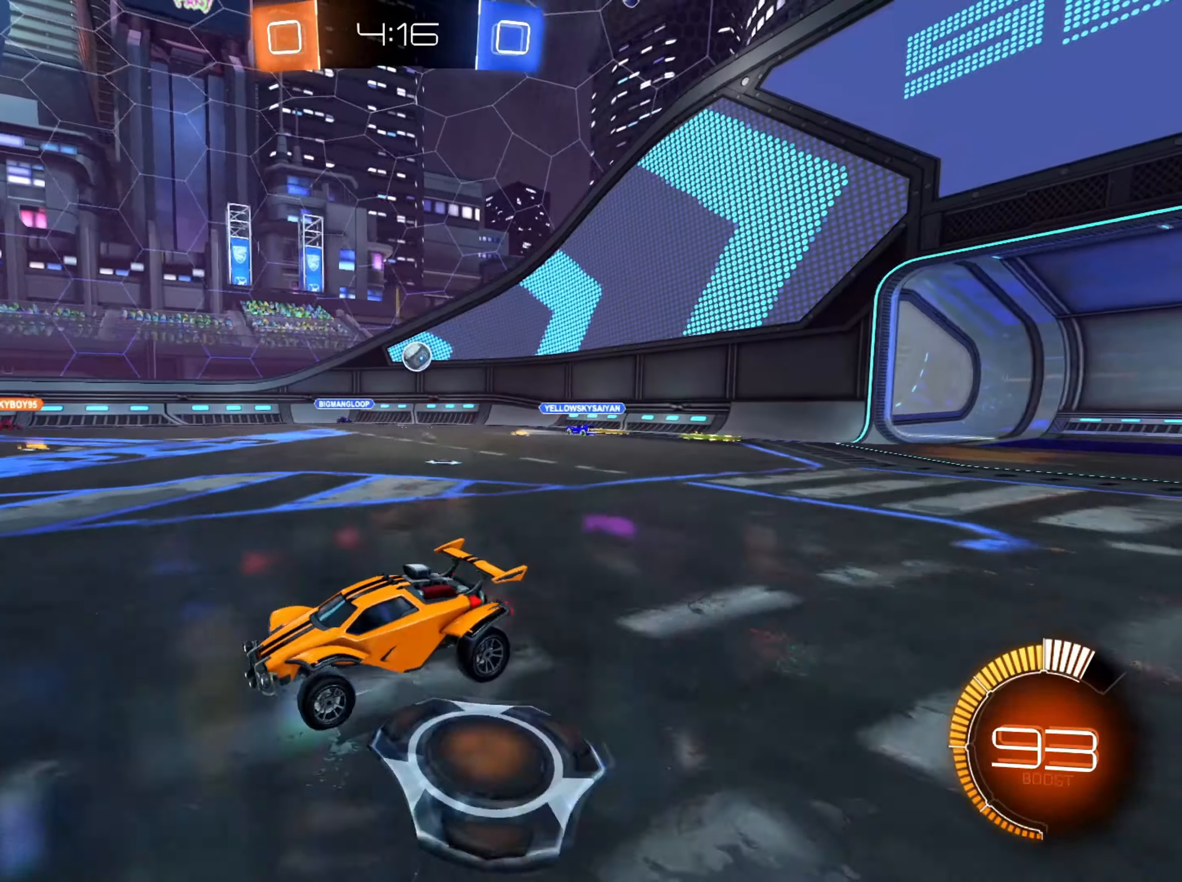
{"buttons": ["B", "R2"], "left_stick": "center", "right_stick": "center", "events": [[234, "left_stick", "center"], [251, "B", "down"]]}
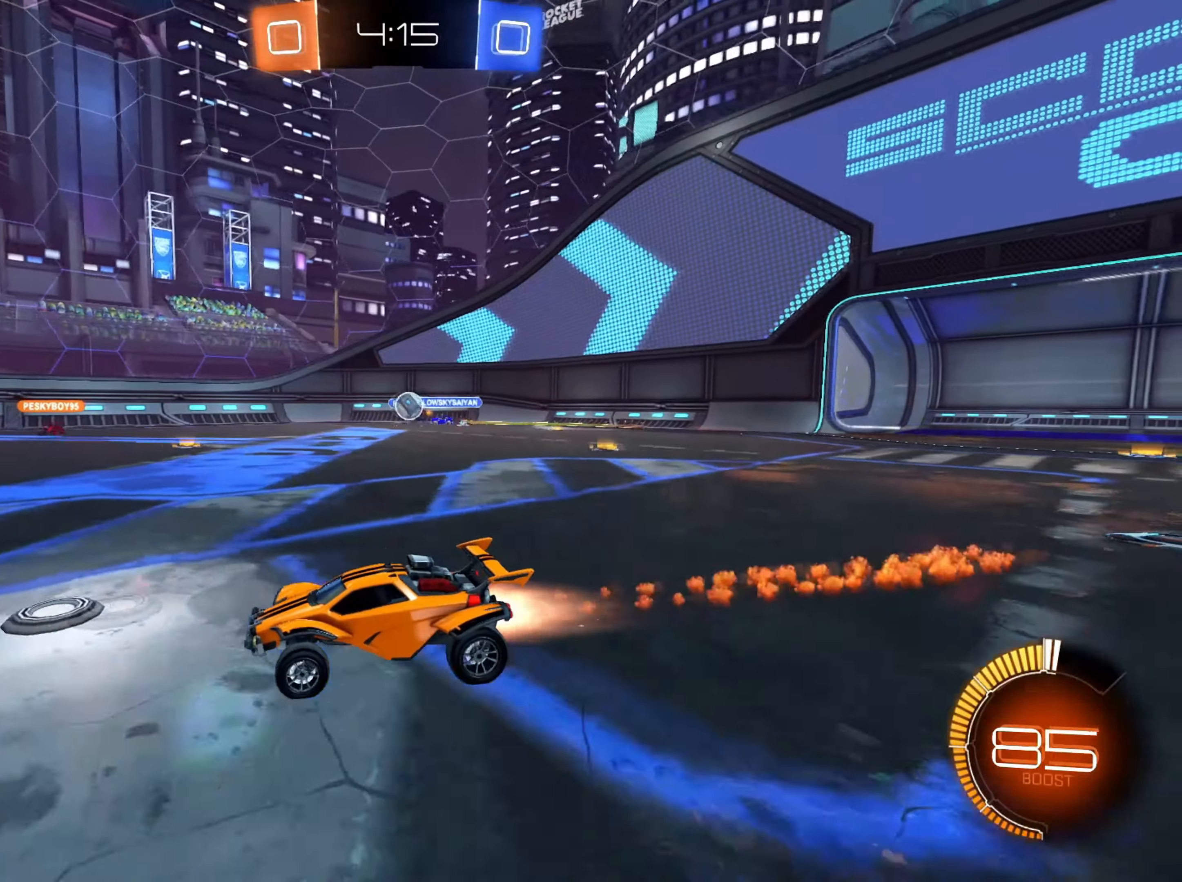
{"buttons": ["R2"], "left_stick": "left", "right_stick": "center", "events": [[100, "left_stick", "right"], [133, "B", "up"], [250, "left_stick", "center"], [367, "left_stick", "left"]]}
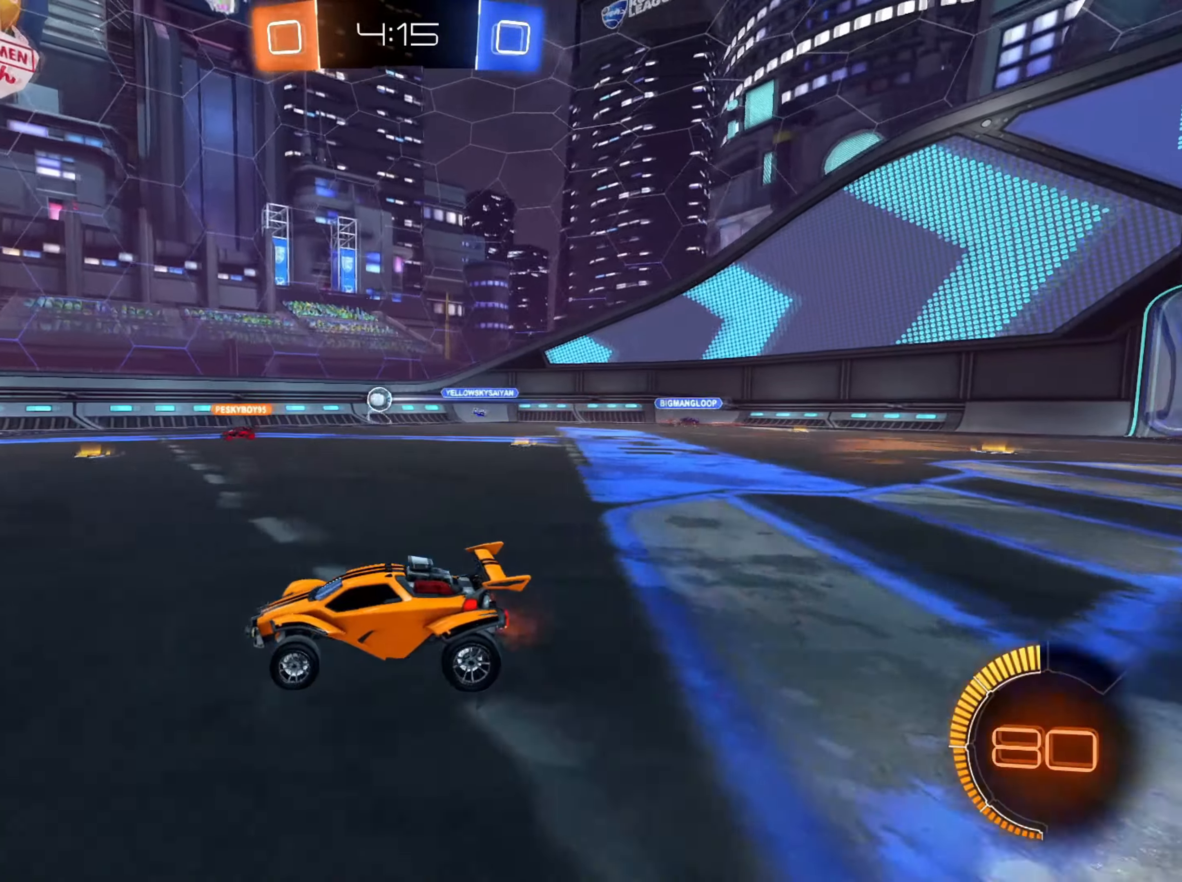
{"buttons": ["R2"], "left_stick": "down-left", "right_stick": "center", "events": [[84, "left_stick", "center"], [284, "left_stick", "down-left"]]}
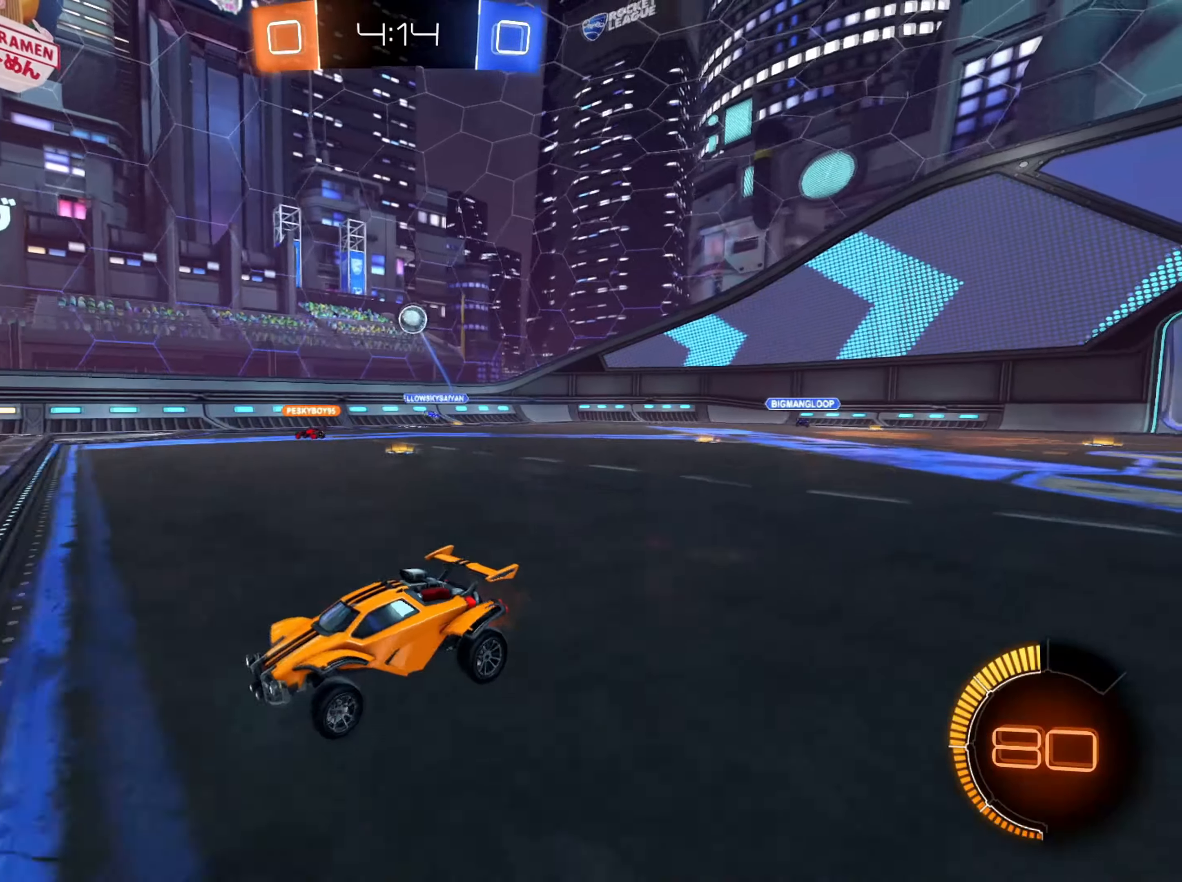
{"buttons": ["R2"], "left_stick": "center", "right_stick": "center", "events": [[50, "left_stick", "center"], [117, "left_stick", "left"], [167, "left_stick", "down-left"], [284, "X", "down"], [284, "left_stick", "center"], [384, "X", "up"]]}
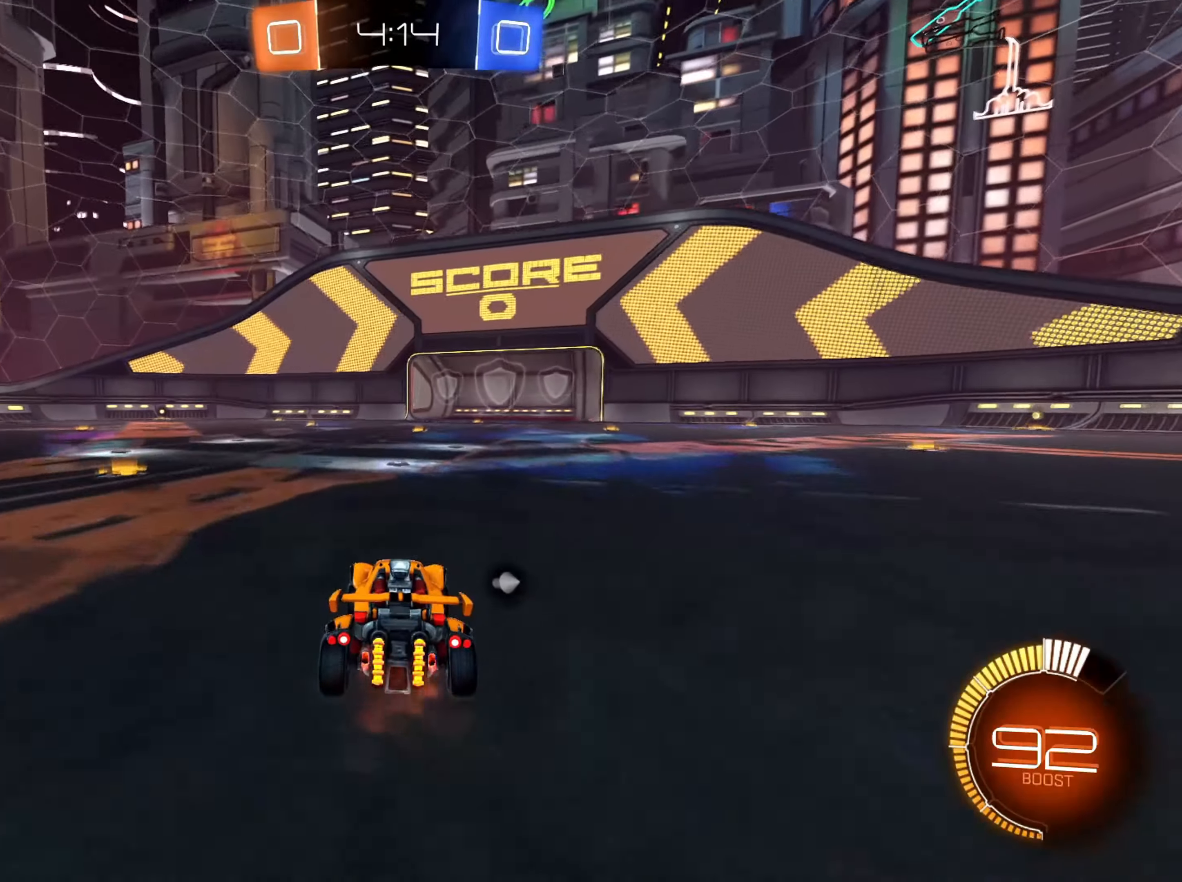
{"buttons": ["X", "R2"], "left_stick": "center", "right_stick": "center", "events": [[418, "X", "down"]]}
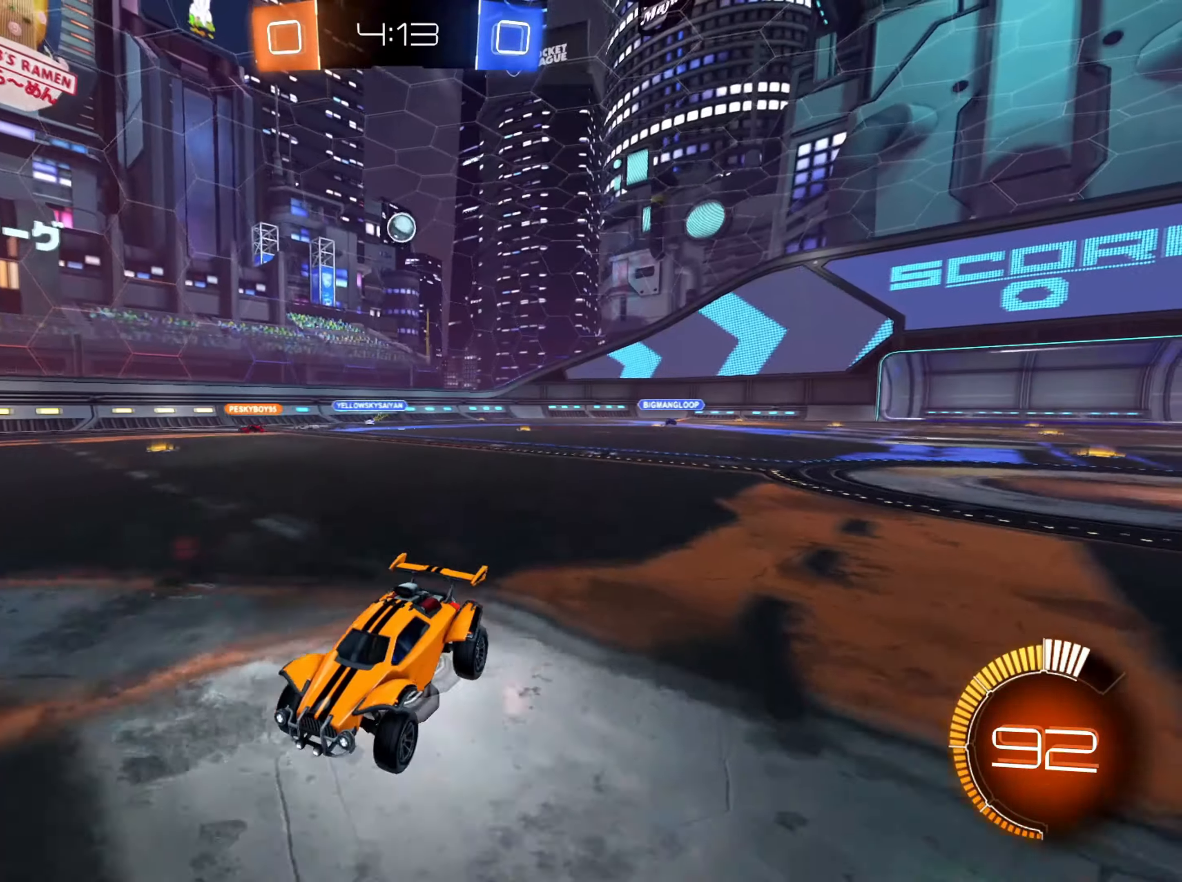
{"buttons": ["R2"], "left_stick": "center", "right_stick": "center", "events": [[33, "X", "up"], [250, "X", "down"], [350, "X", "up"]]}
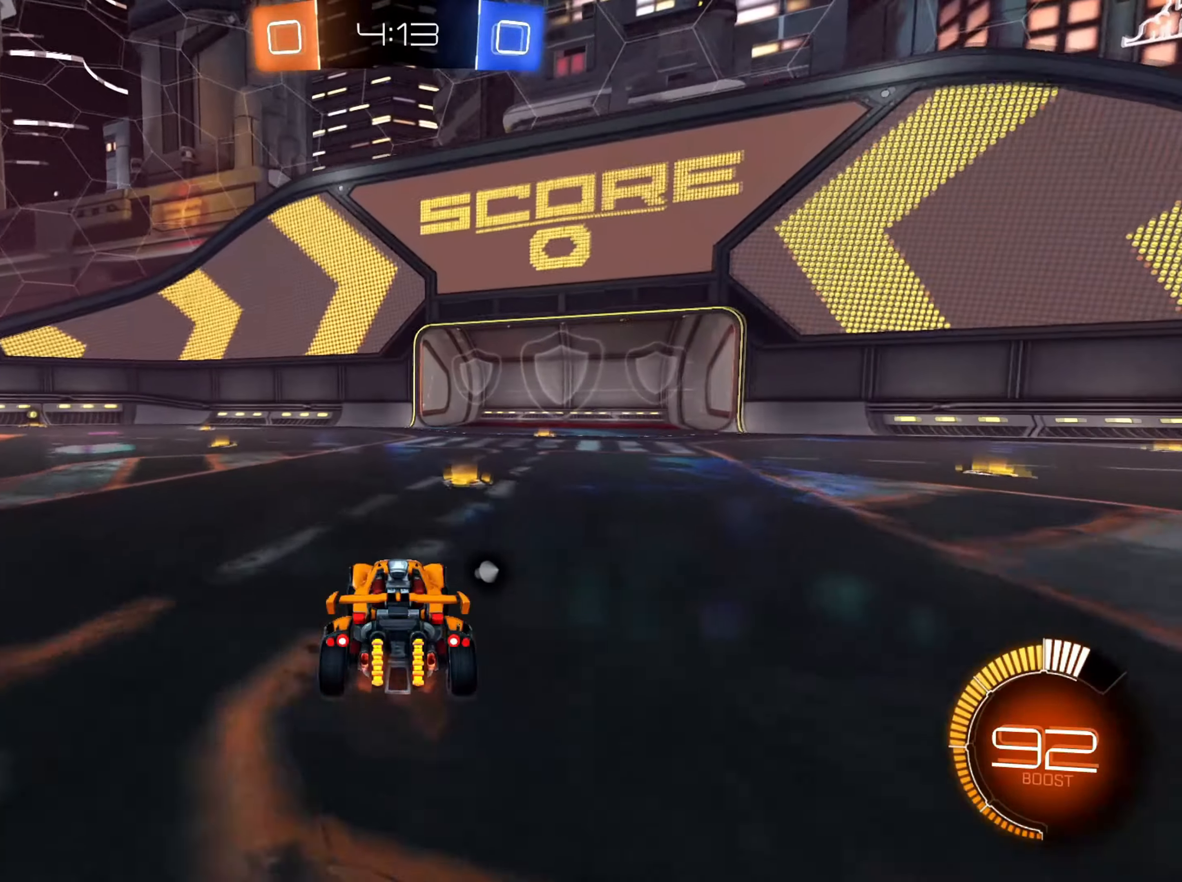
{"buttons": ["R2"], "left_stick": "center", "right_stick": "center", "events": [[50, "X", "down"], [184, "X", "up"], [234, "left_stick", "right"], [383, "left_stick", "center"]]}
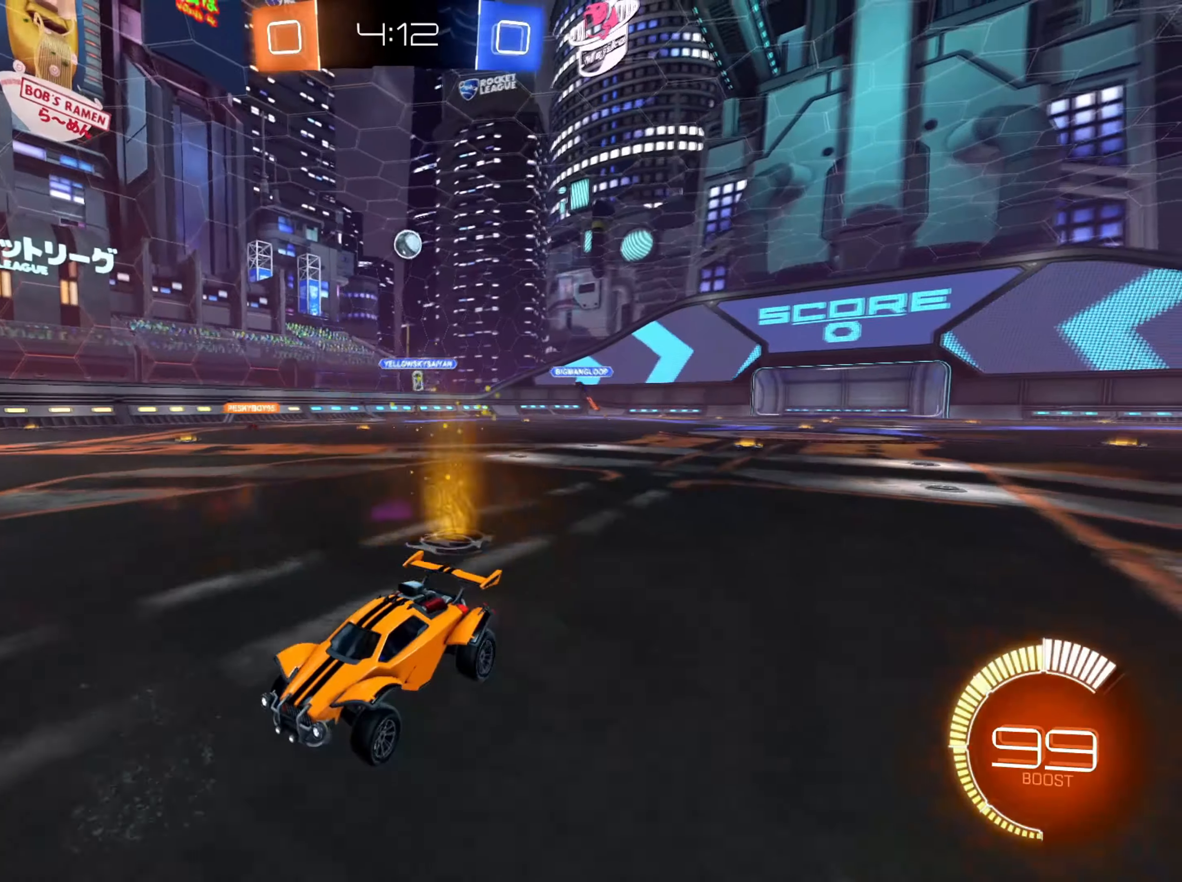
{"buttons": [], "left_stick": "right", "right_stick": "center", "events": [[184, "left_stick", "right"], [317, "left_stick", "center"], [384, "left_stick", "right"], [484, "R2", "up"]]}
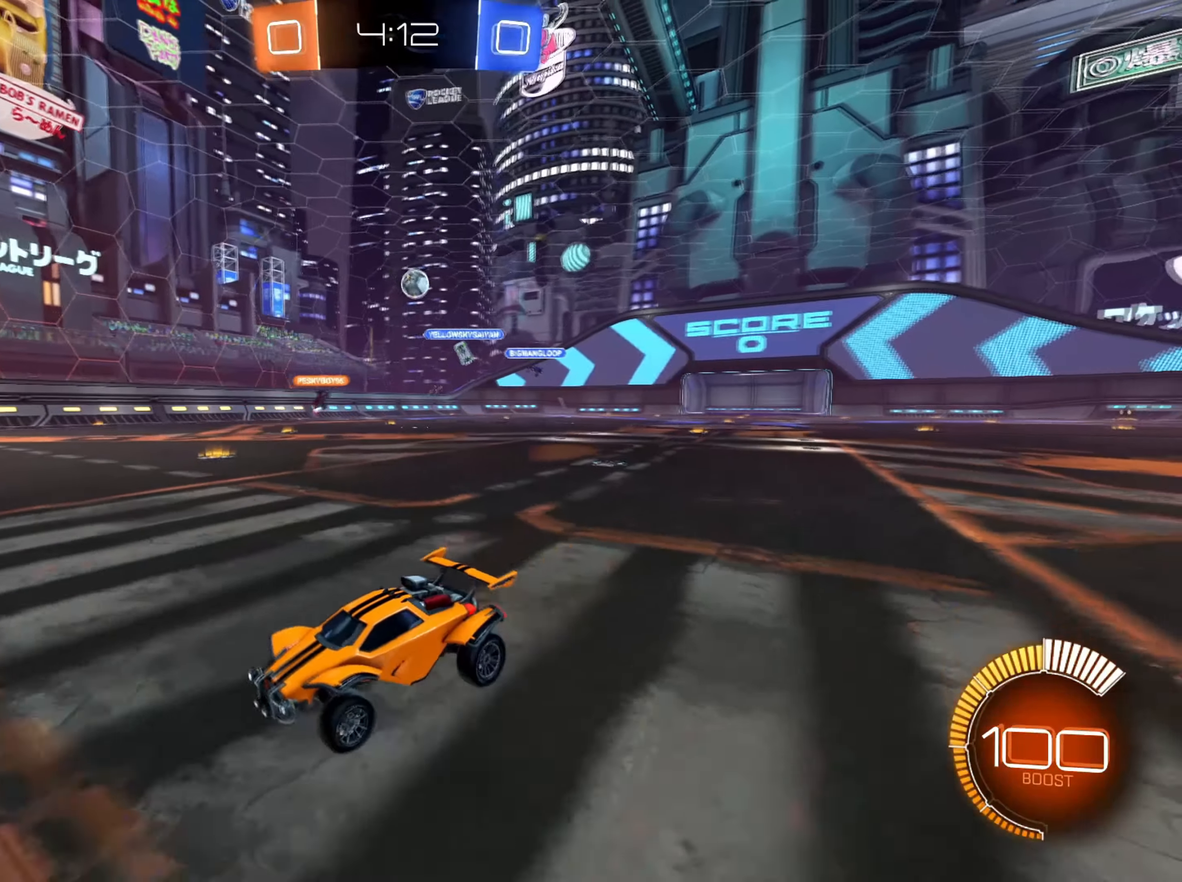
{"buttons": ["R2"], "left_stick": "right", "right_stick": "center", "events": [[33, "L2", "down"], [300, "R2", "down"], [350, "L2", "up"]]}
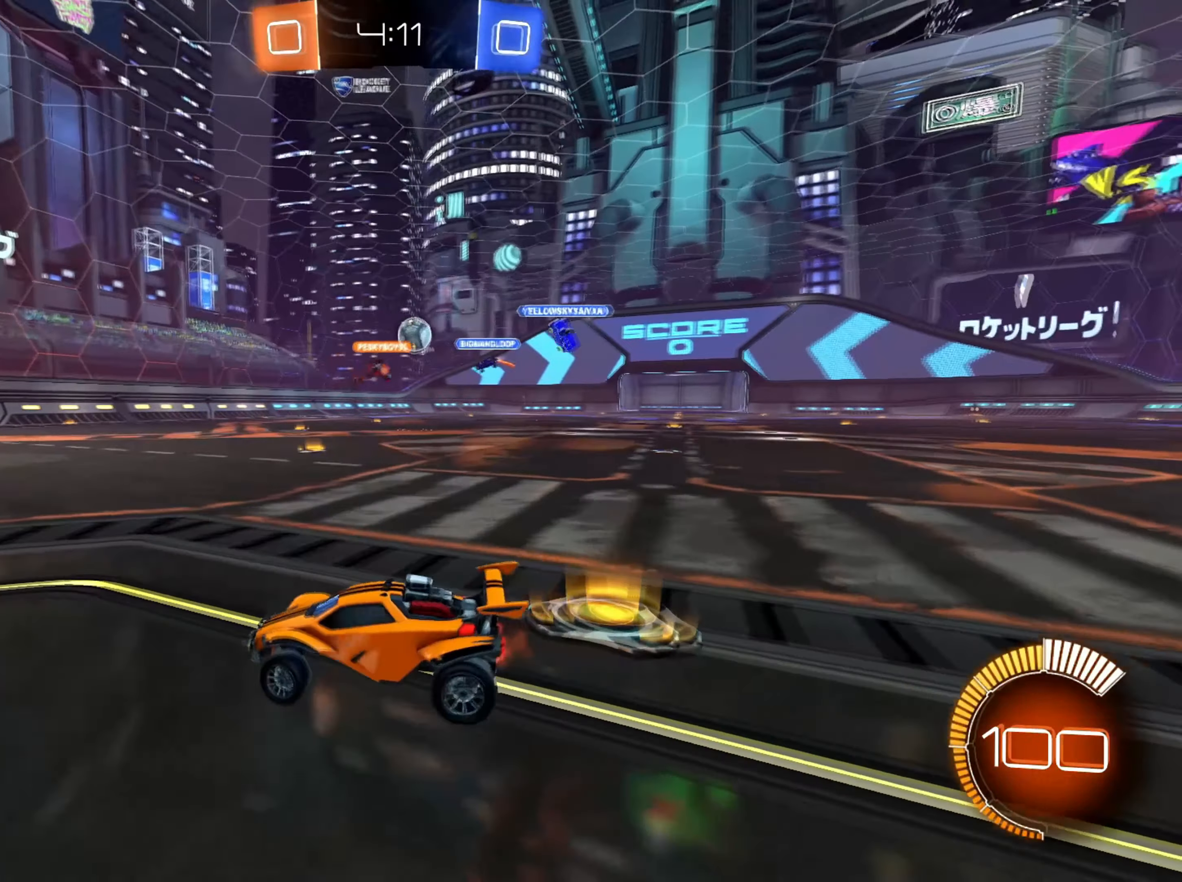
{"buttons": ["R2"], "left_stick": "right", "right_stick": "center", "events": [[67, "Y", "down"], [134, "Y", "up"]]}
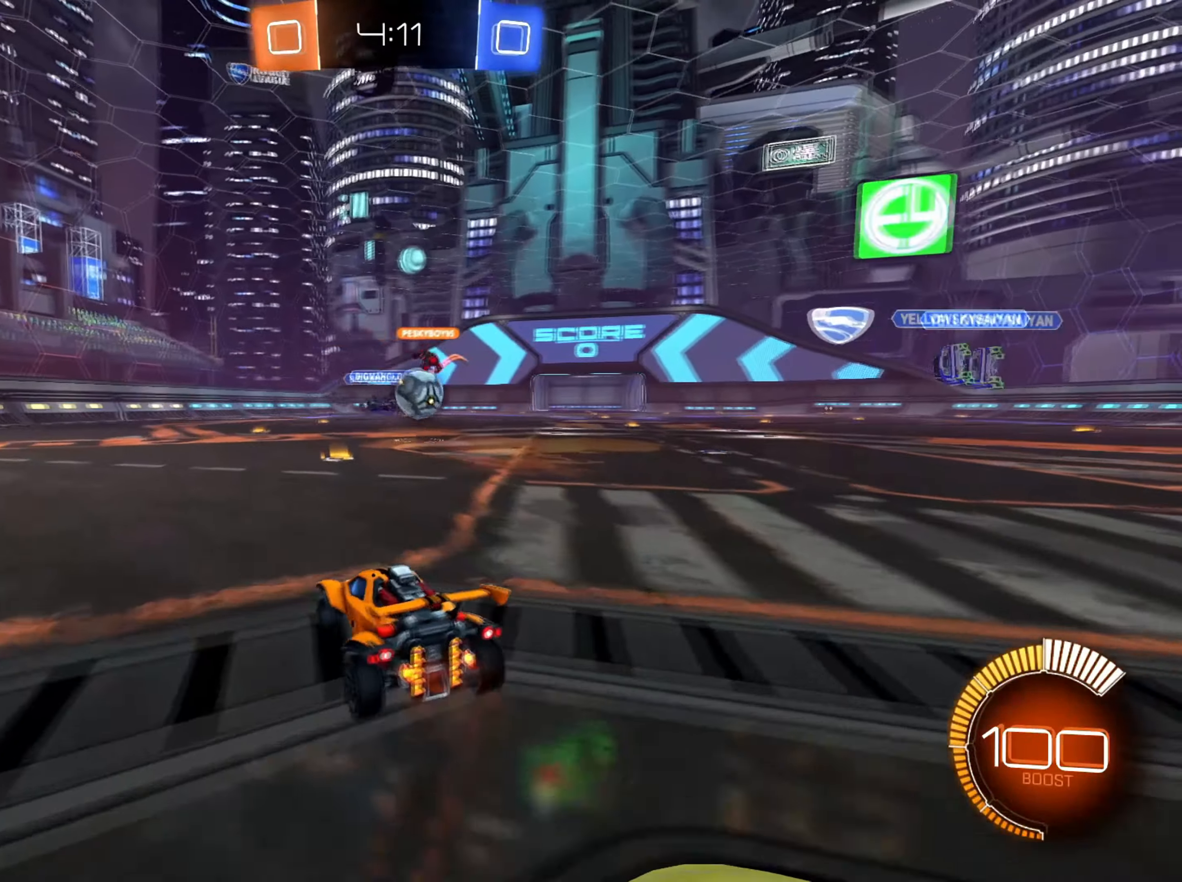
{"buttons": ["B", "R2"], "left_stick": "left", "right_stick": "center", "events": [[100, "L2", "down"], [100, "R2", "up"], [250, "R2", "down"], [333, "L2", "up"], [417, "left_stick", "left"], [450, "B", "down"]]}
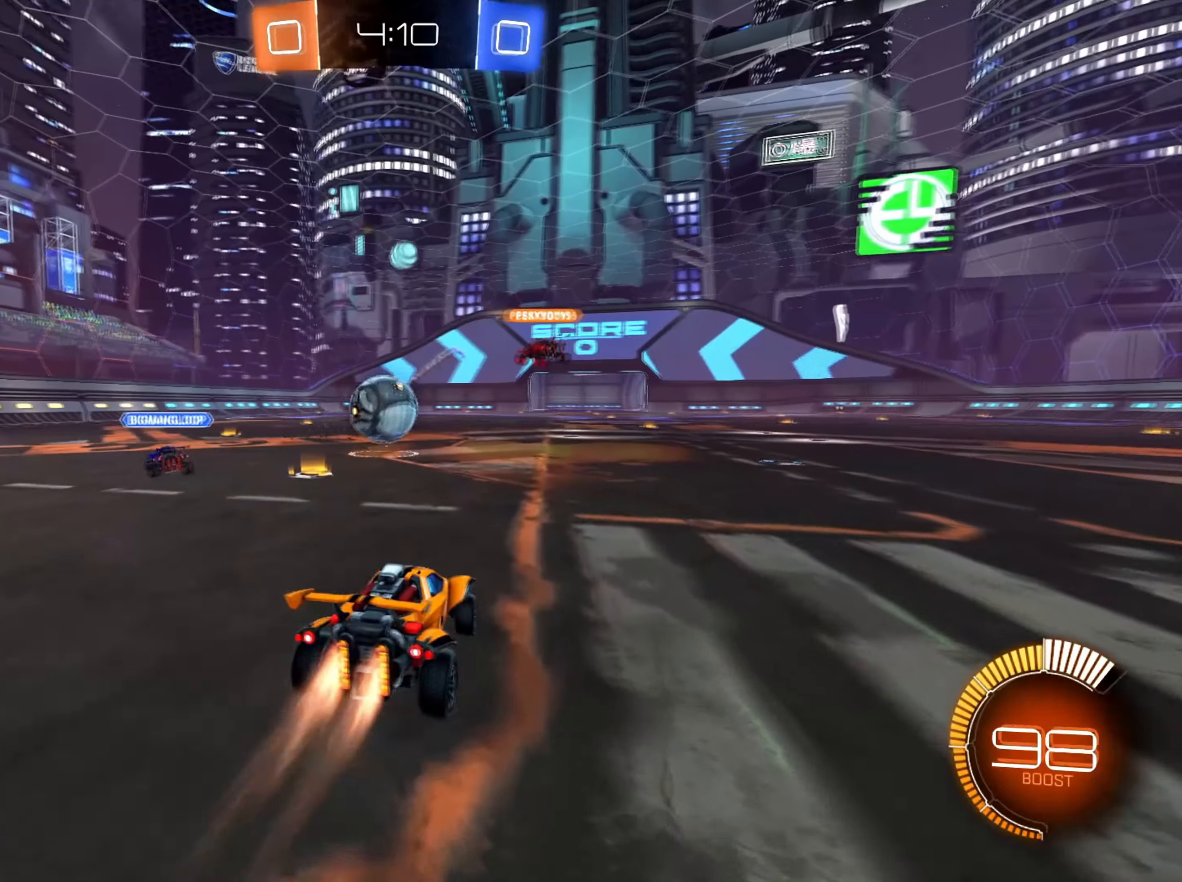
{"buttons": ["B", "R2"], "left_stick": "center", "right_stick": "center", "events": [[234, "left_stick", "center"], [367, "left_stick", "down-left"], [484, "left_stick", "center"]]}
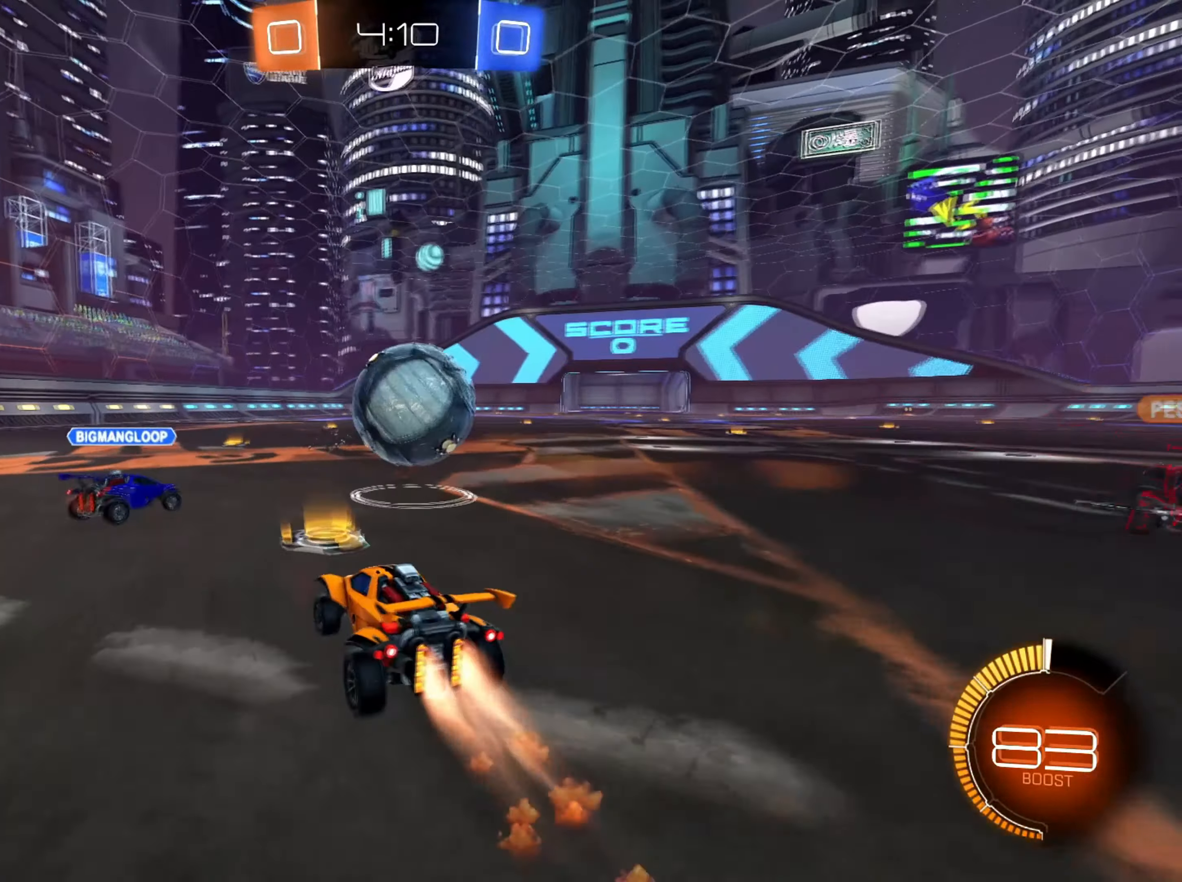
{"buttons": ["B", "Y", "R2"], "left_stick": "right", "right_stick": "center", "events": [[16, "A", "down"], [16, "left_stick", "right"], [100, "B", "up"], [116, "A", "up"], [116, "L3", "down"], [133, "A", "down"], [133, "B", "down"], [150, "Y", "down"], [350, "L3", "up"], [383, "A", "up"]]}
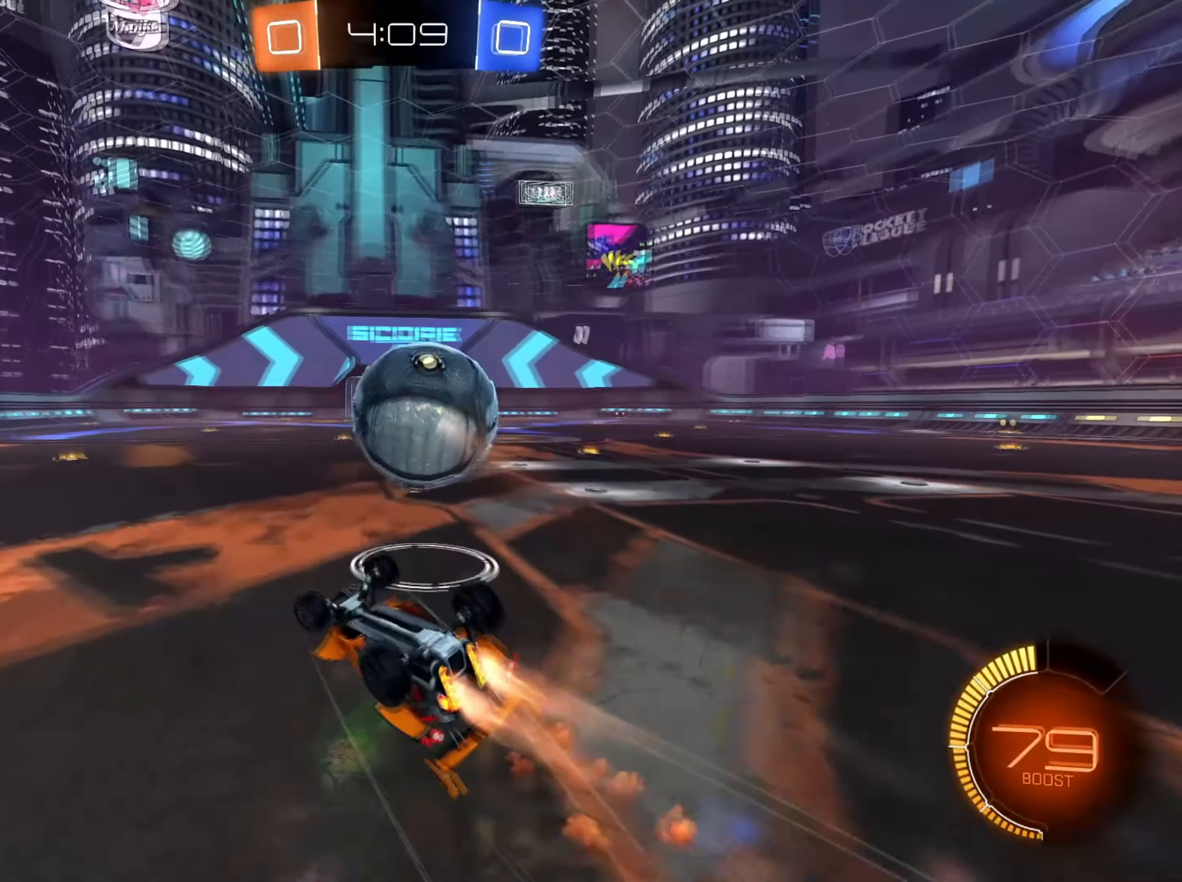
{"buttons": ["R2"], "left_stick": "center", "right_stick": "center", "events": [[184, "left_stick", "center"], [200, "Y", "up"], [417, "B", "up"]]}
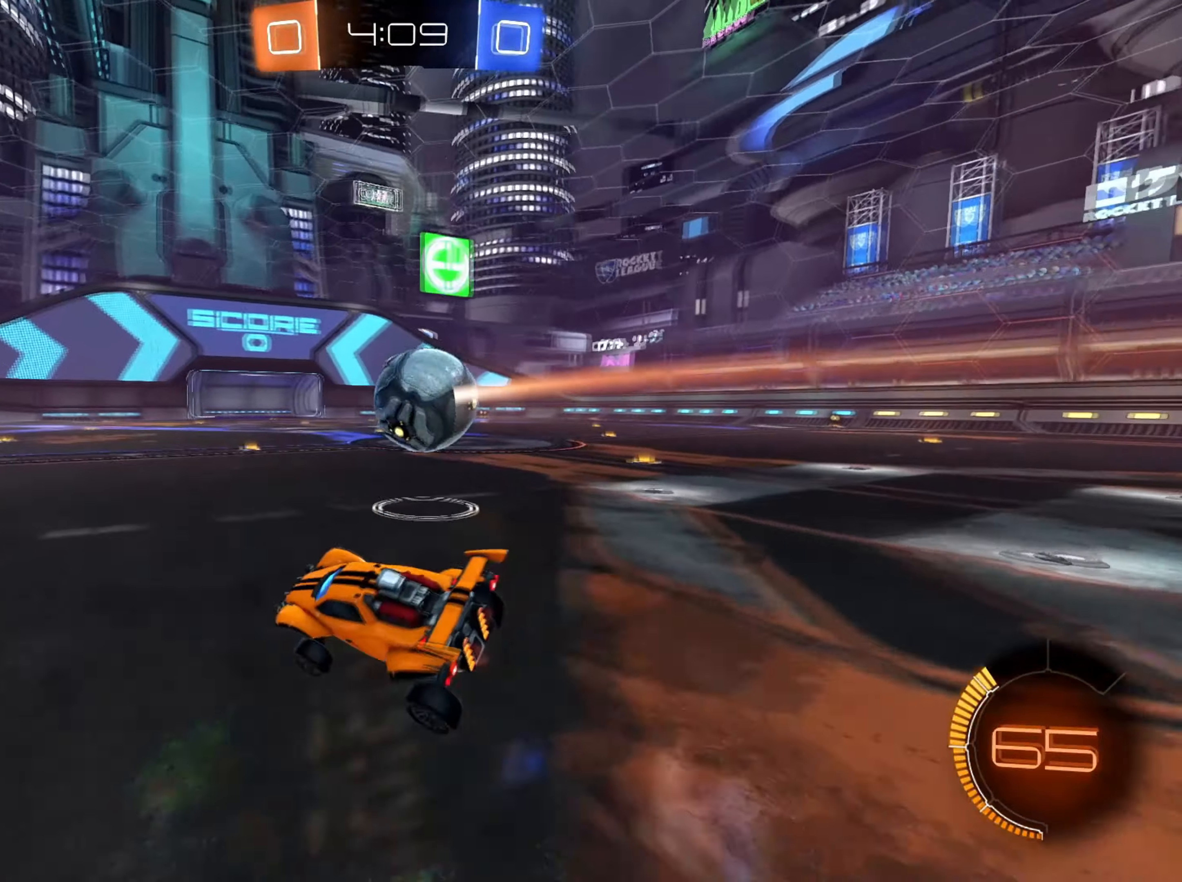
{"buttons": ["R2"], "left_stick": "right", "right_stick": "center", "events": [[217, "left_stick", "right"], [350, "B", "down"], [500, "B", "up"]]}
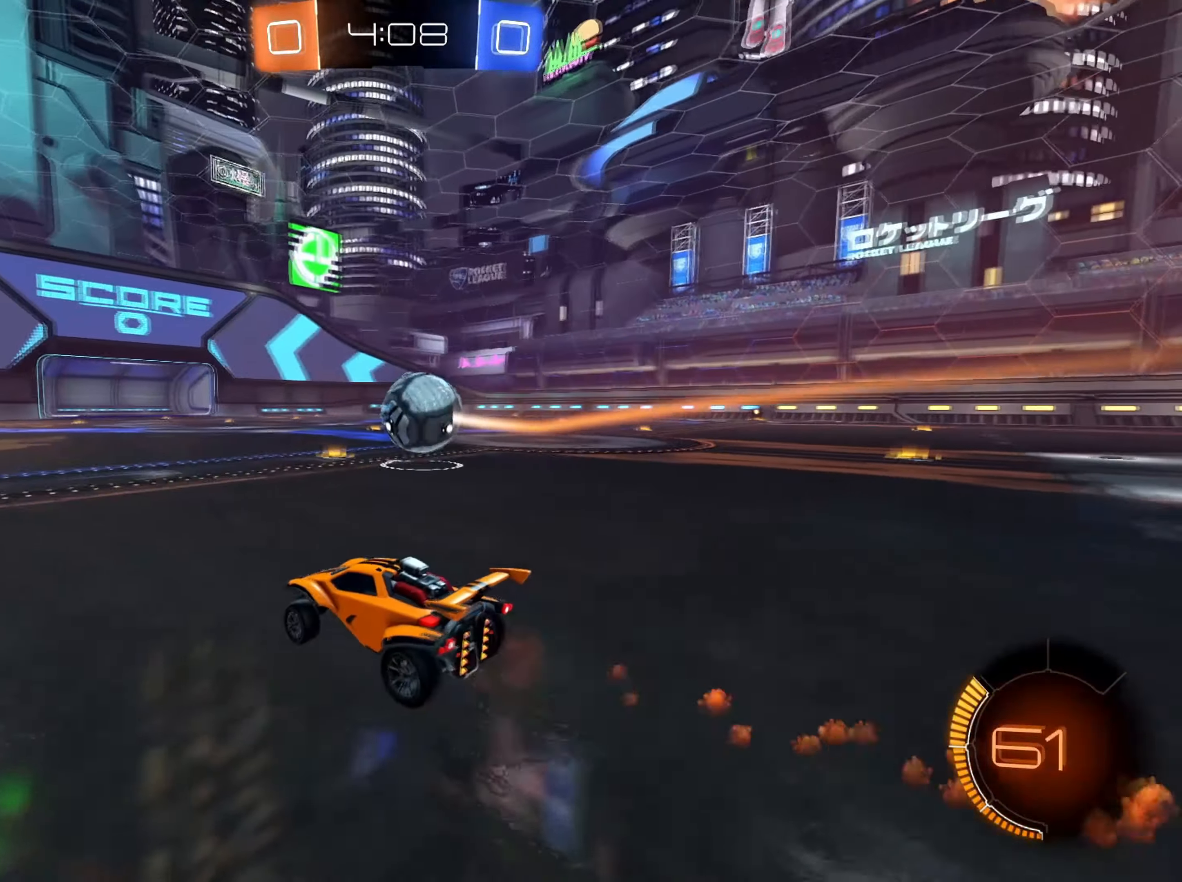
{"buttons": ["B", "R2"], "left_stick": "right", "right_stick": "center", "events": [[100, "left_stick", "center"], [417, "B", "down"], [501, "left_stick", "right"]]}
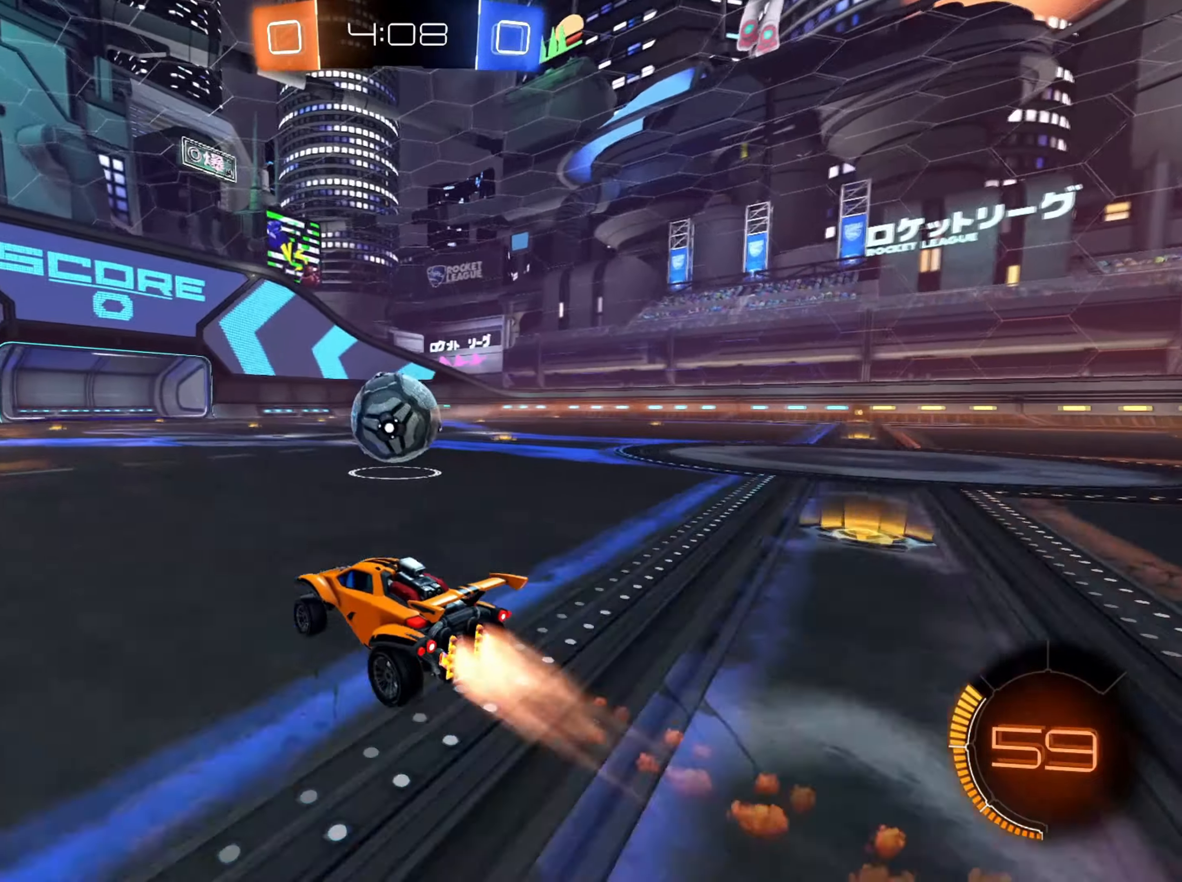
{"buttons": ["R2"], "left_stick": "center", "right_stick": "center", "events": [[100, "B", "up"], [133, "left_stick", "center"], [250, "left_stick", "left"], [400, "left_stick", "down-left"], [500, "left_stick", "center"]]}
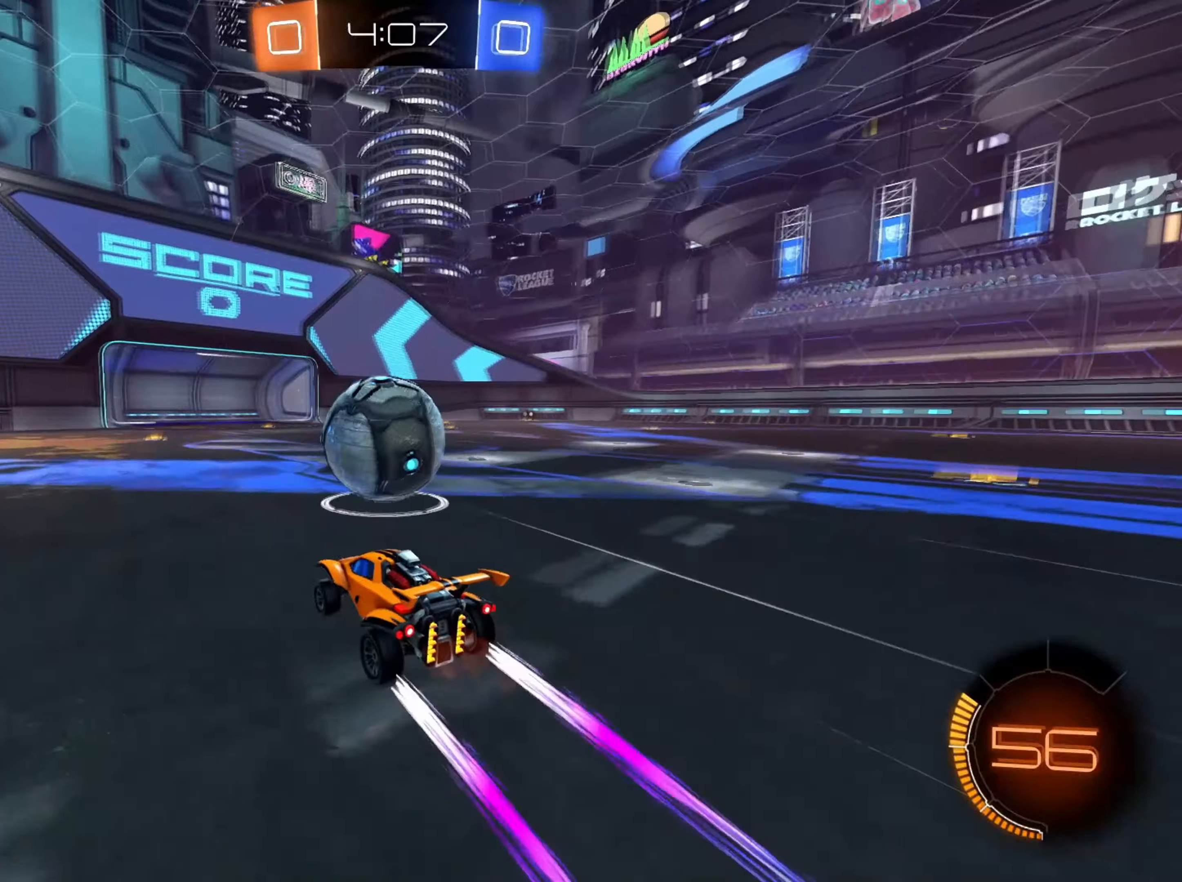
{"buttons": ["R2"], "left_stick": "center", "right_stick": "center", "events": [[34, "left_stick", "left"], [134, "left_stick", "center"], [184, "left_stick", "right"], [368, "left_stick", "center"]]}
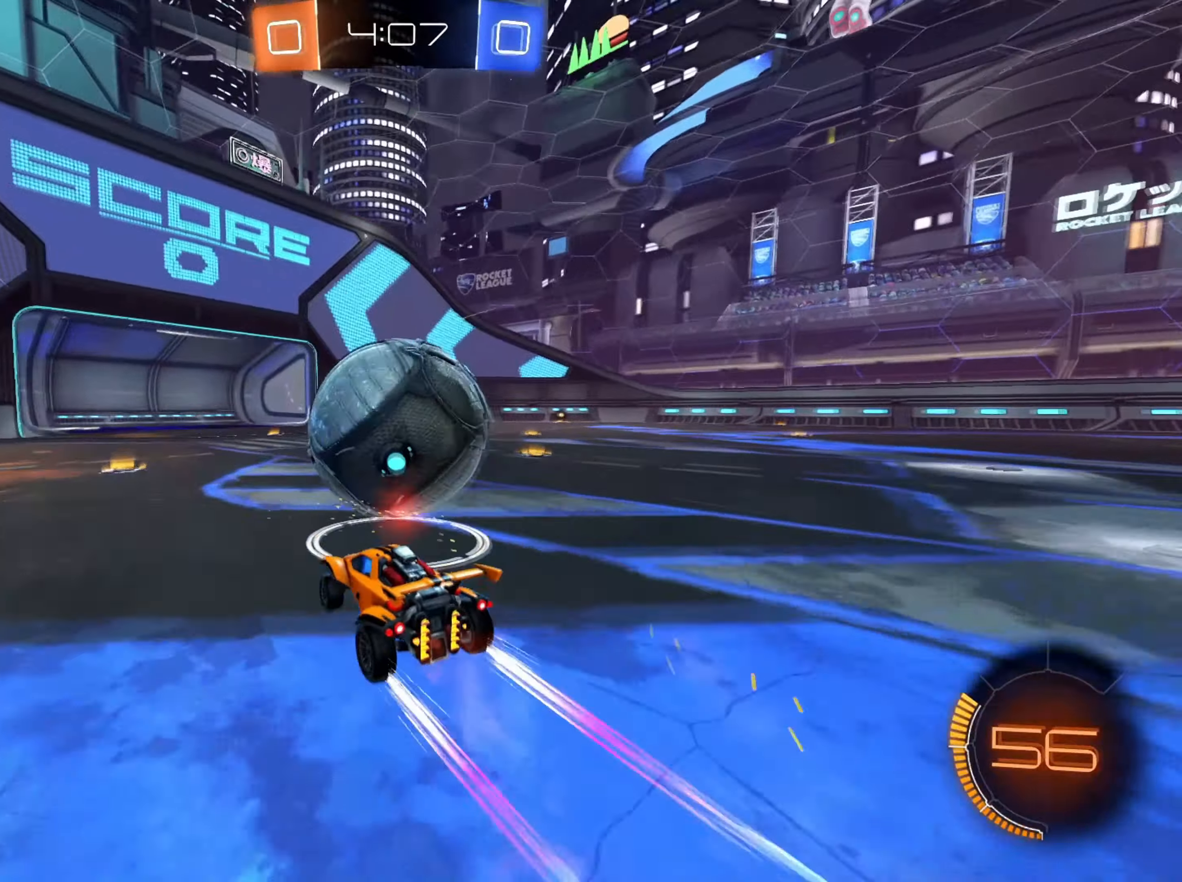
{"buttons": ["R2"], "left_stick": "center", "right_stick": "center", "events": [[83, "left_stick", "right"], [250, "left_stick", "center"]]}
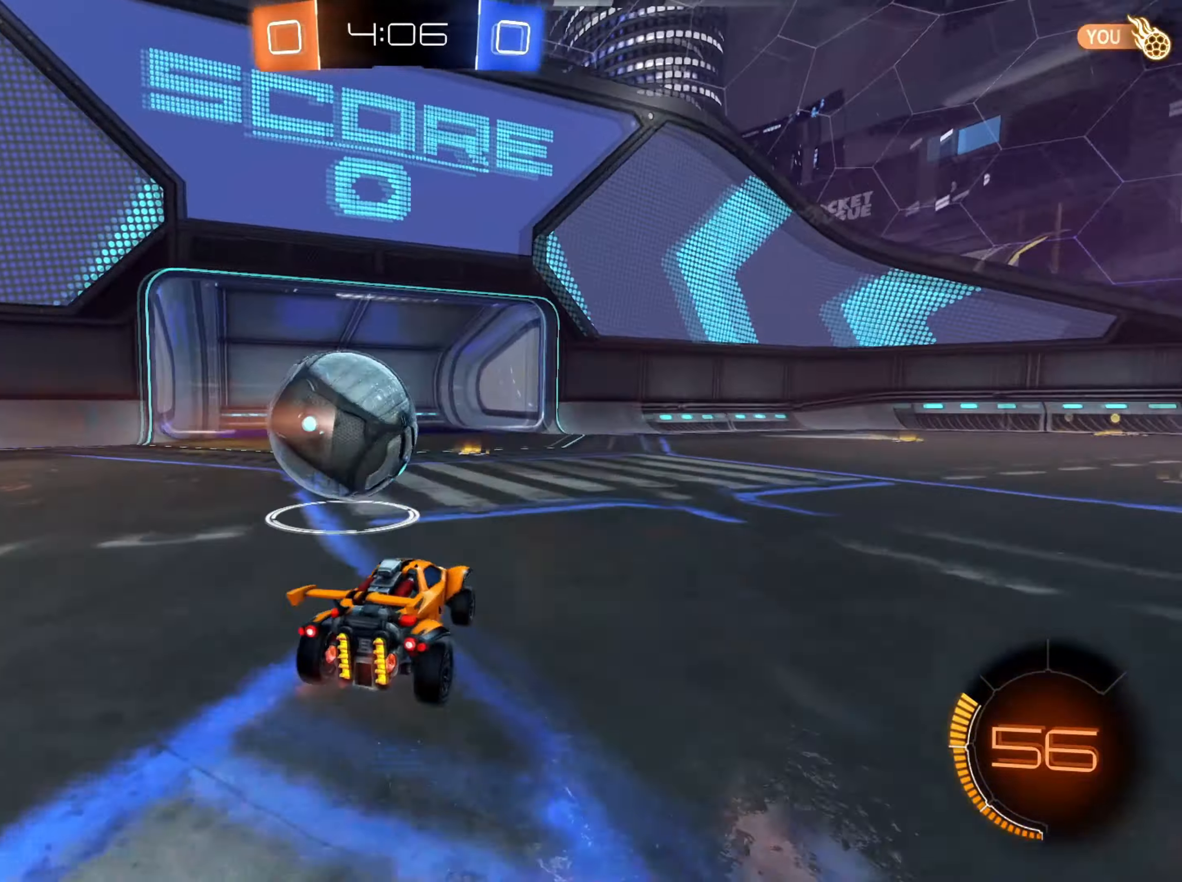
{"buttons": ["X"], "left_stick": "center", "right_stick": "center", "events": [[283, "R2", "up"], [450, "X", "down"]]}
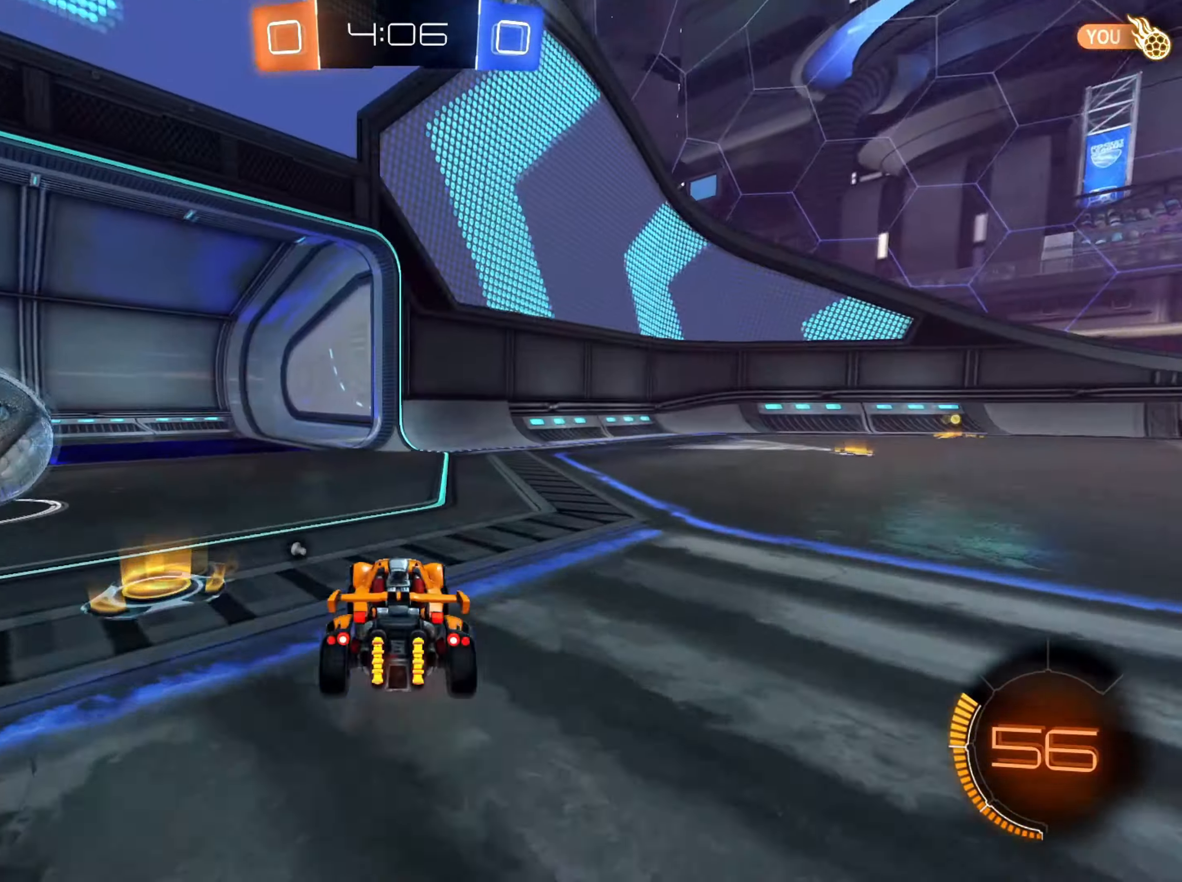
{"buttons": [], "left_stick": "center", "right_stick": "center", "events": [[67, "X", "up"]]}
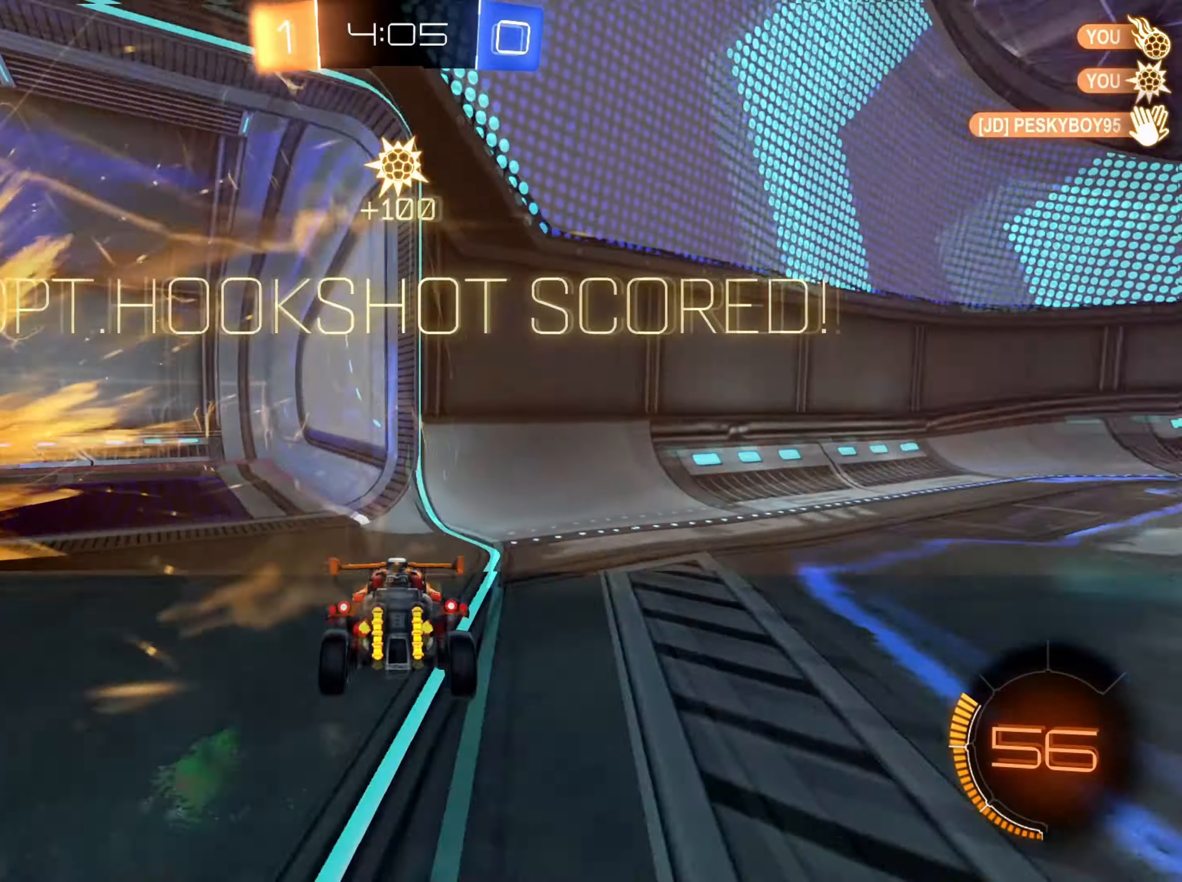
{"buttons": [], "left_stick": "center", "right_stick": "center", "events": []}
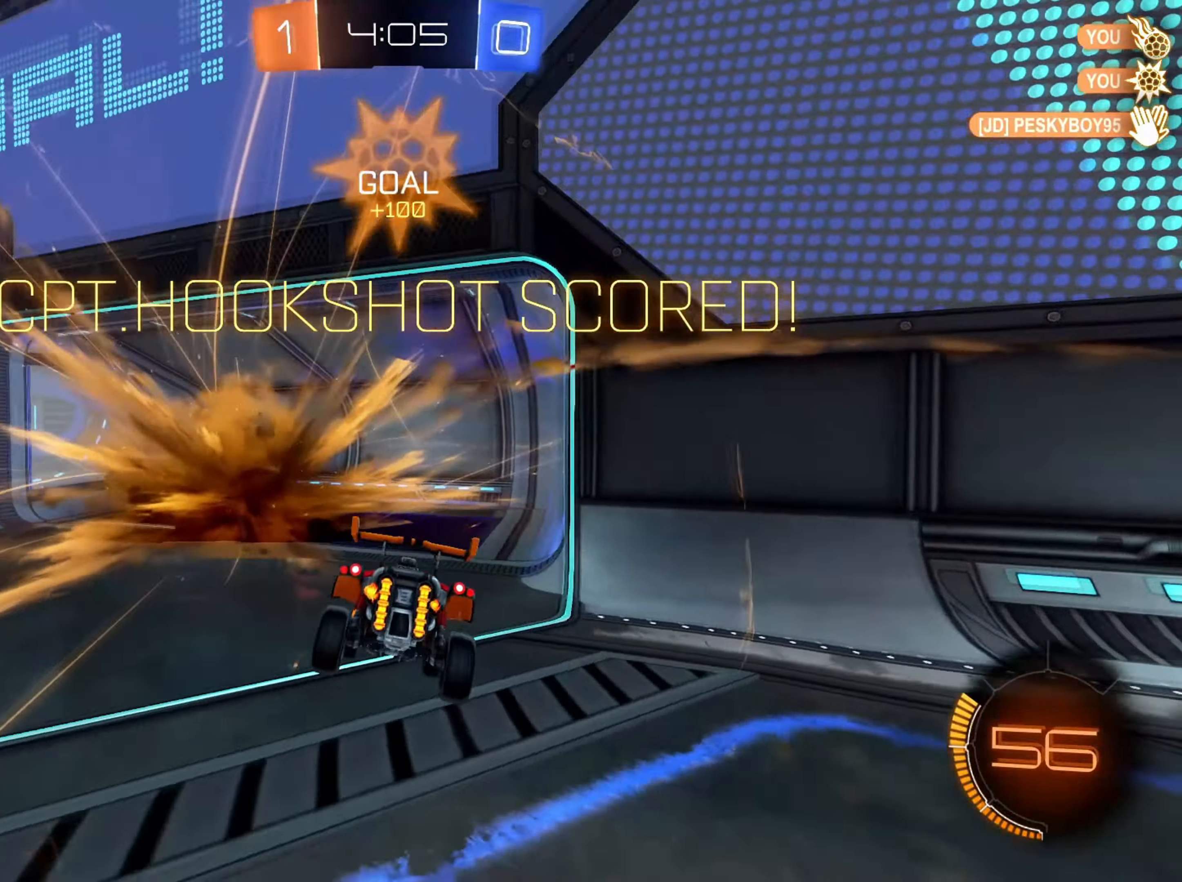
{"buttons": [], "left_stick": "center", "right_stick": "center", "events": []}
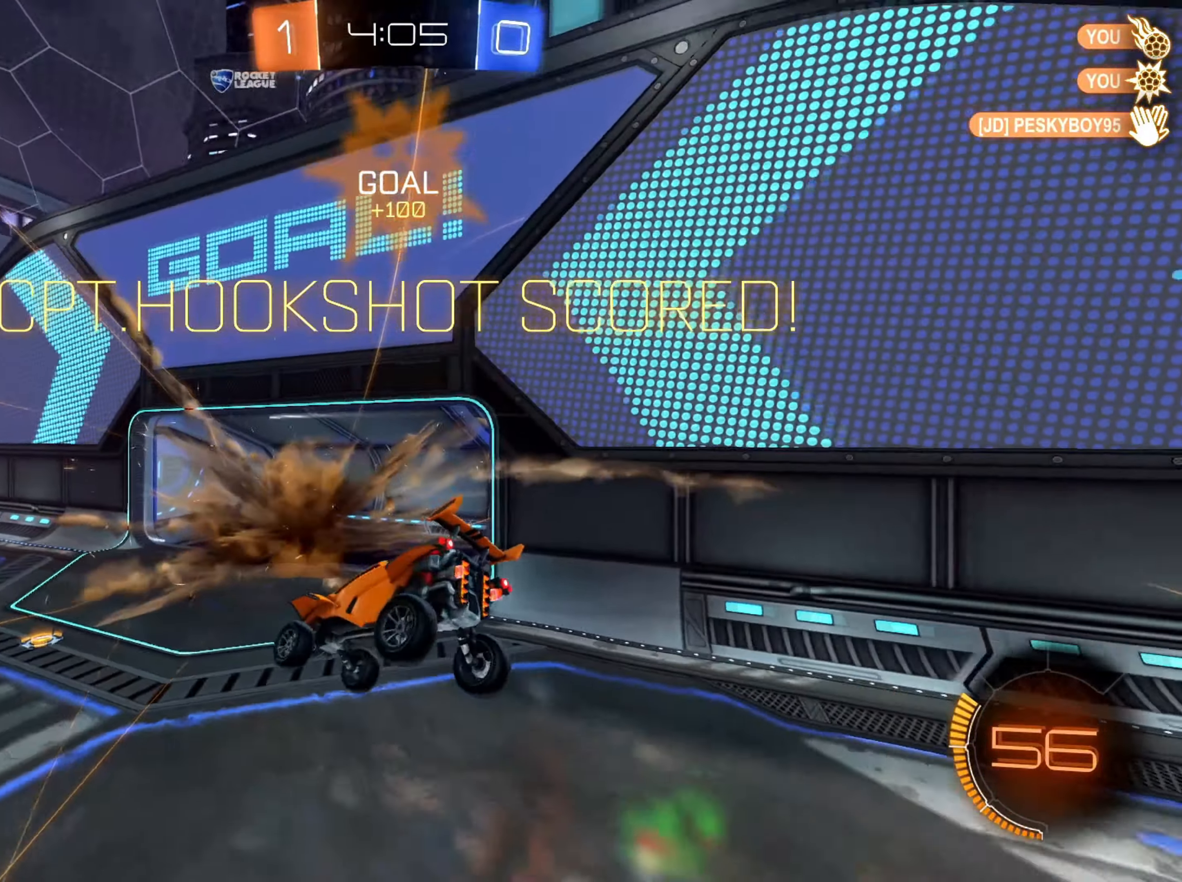
{"buttons": [], "left_stick": "center", "right_stick": "center", "events": []}
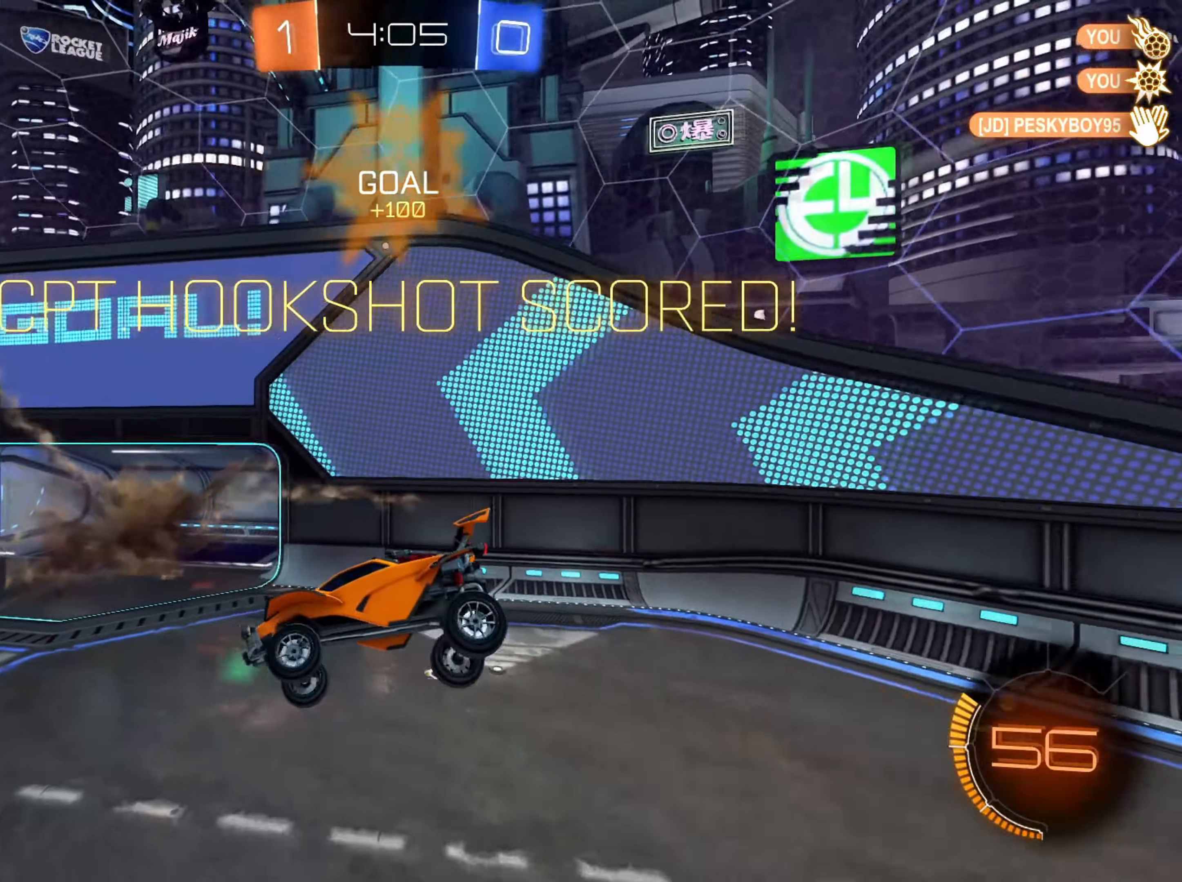
{"buttons": [], "left_stick": "center", "right_stick": "center", "events": []}